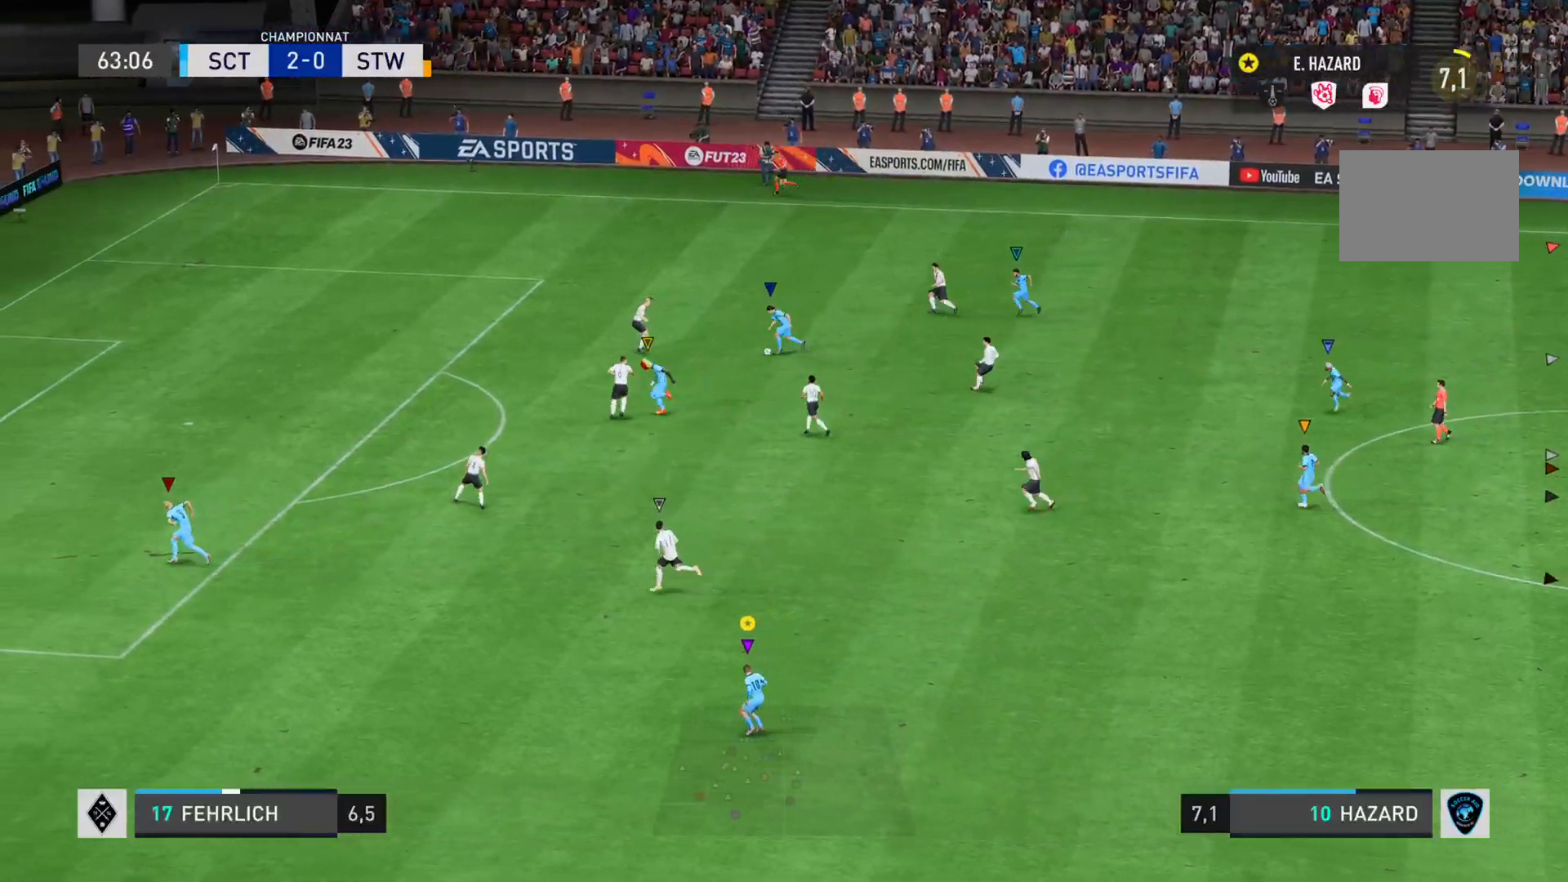
Gameplay with a controller (PlayStation layout); each line is a JSON object with the inputs held at the frame after it. "events" lists button and stick changes between this image and that frame as [ms after this image, input, new state], when the widget could be followed in between. Not read: L3 R3.
{"buttons": ["R2"], "left_stick": "left", "right_stick": "center", "events": [[67, "R2", "down"], [100, "L1", "up"]]}
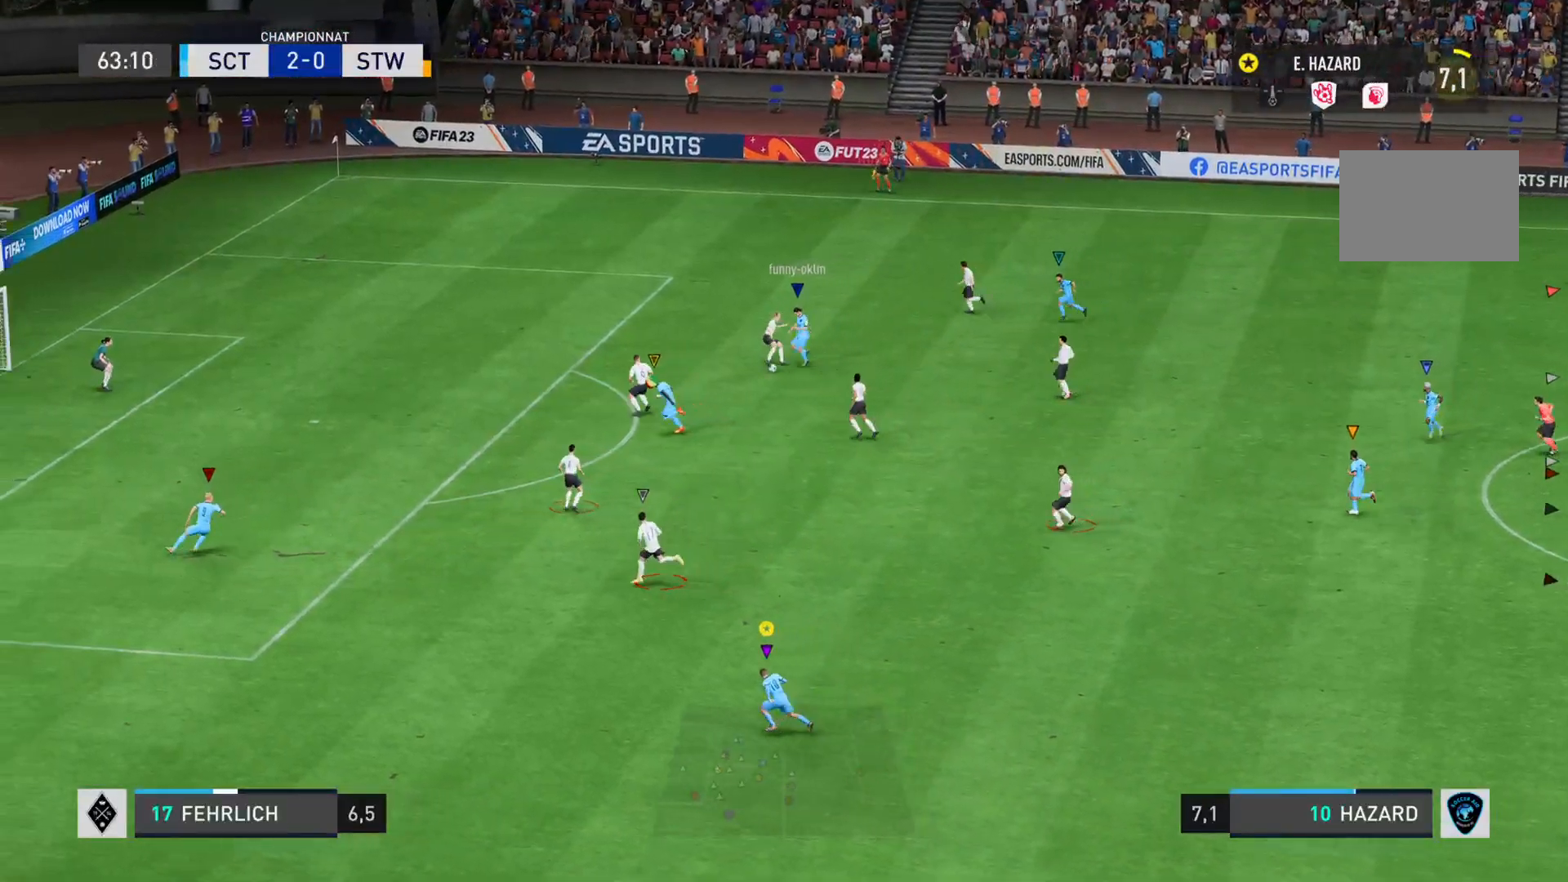
{"buttons": [], "left_stick": "right", "right_stick": "center", "events": [[250, "R2", "up"], [283, "left_stick", "right"]]}
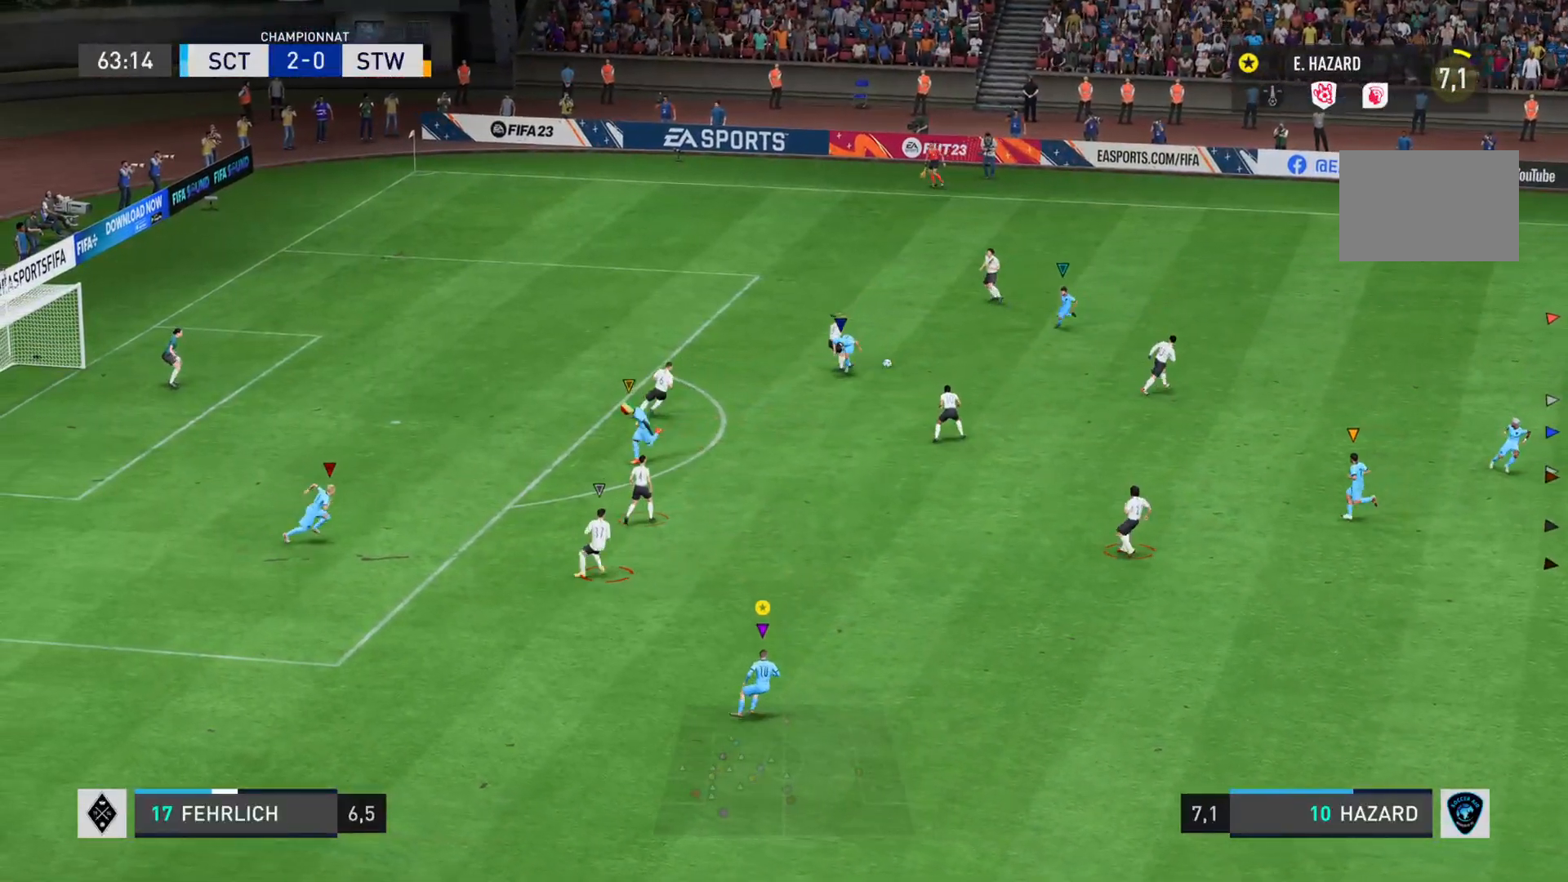
{"buttons": ["R2"], "left_stick": "right", "right_stick": "down", "events": [[250, "R2", "down"], [467, "right_stick", "down"]]}
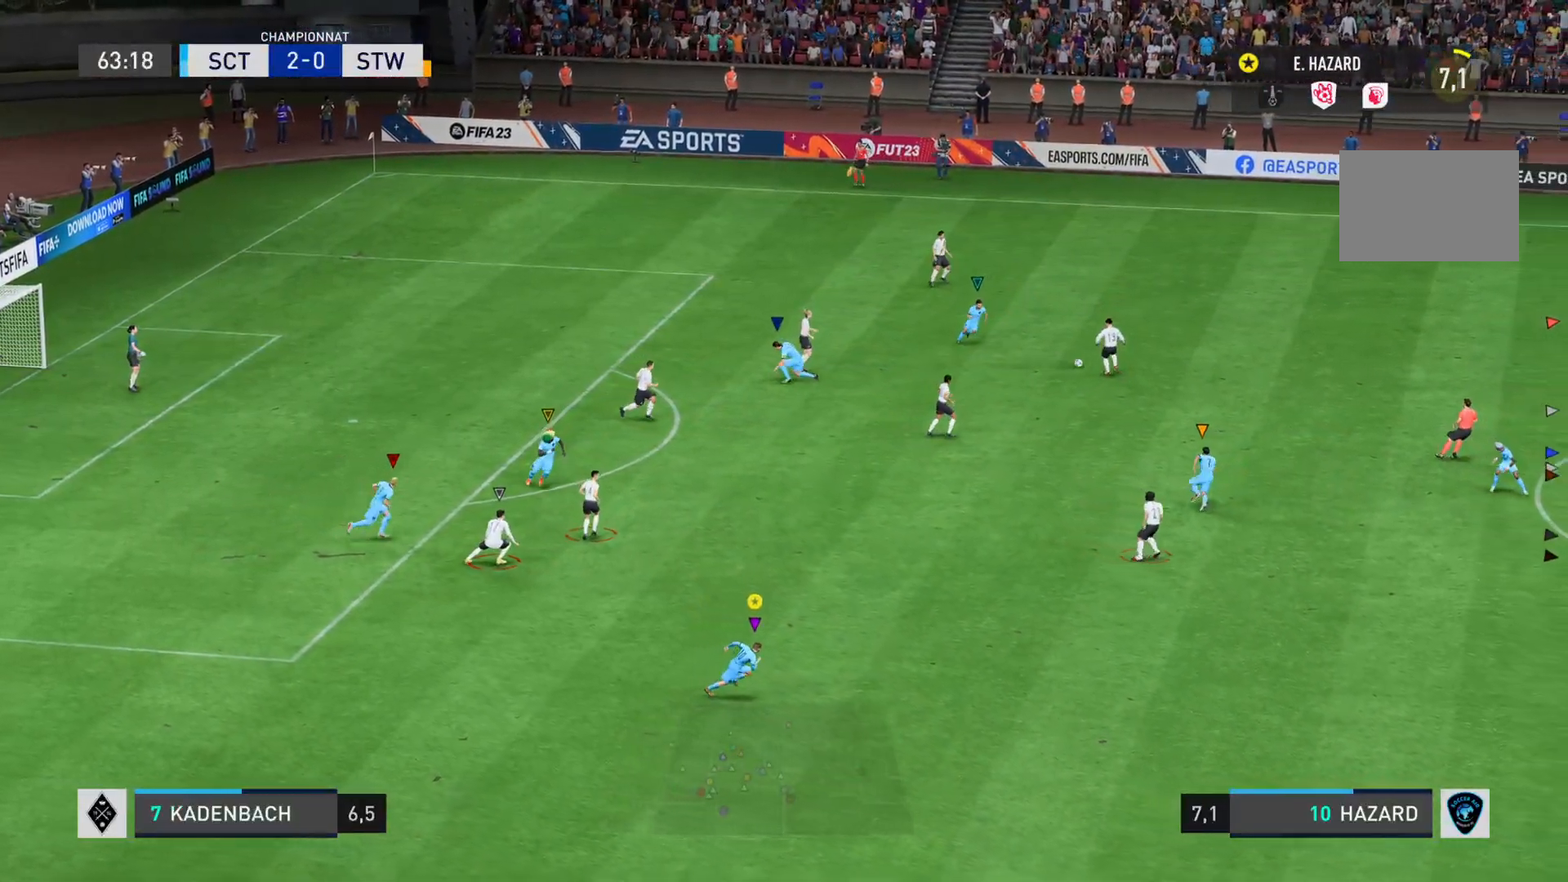
{"buttons": ["R2"], "left_stick": "right", "right_stick": "right", "events": [[16, "right_stick", "right"]]}
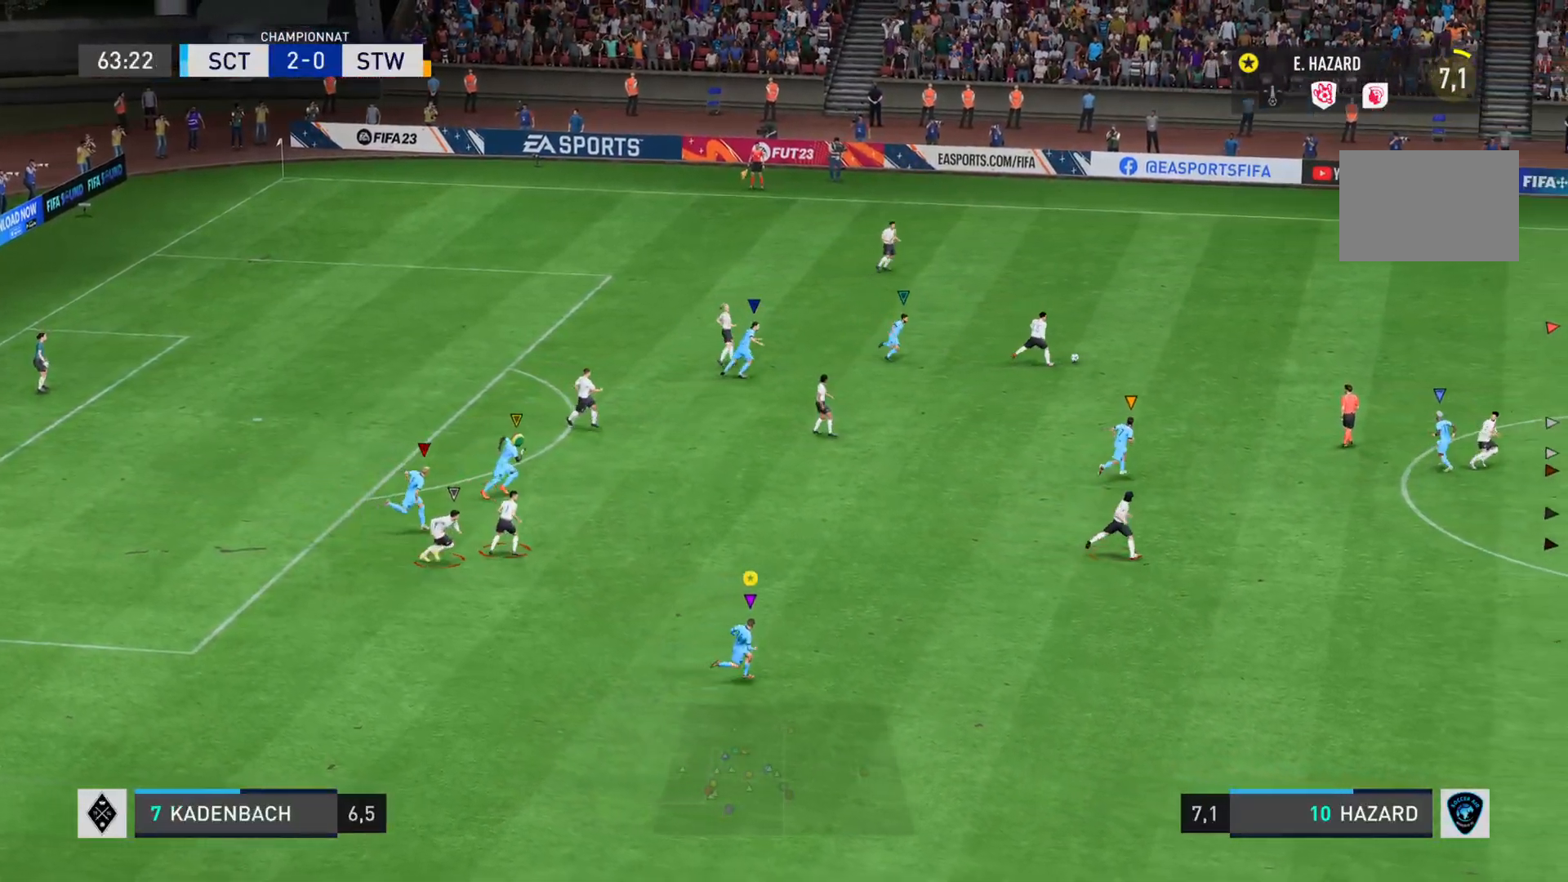
{"buttons": ["R2"], "left_stick": "right", "right_stick": "right", "events": []}
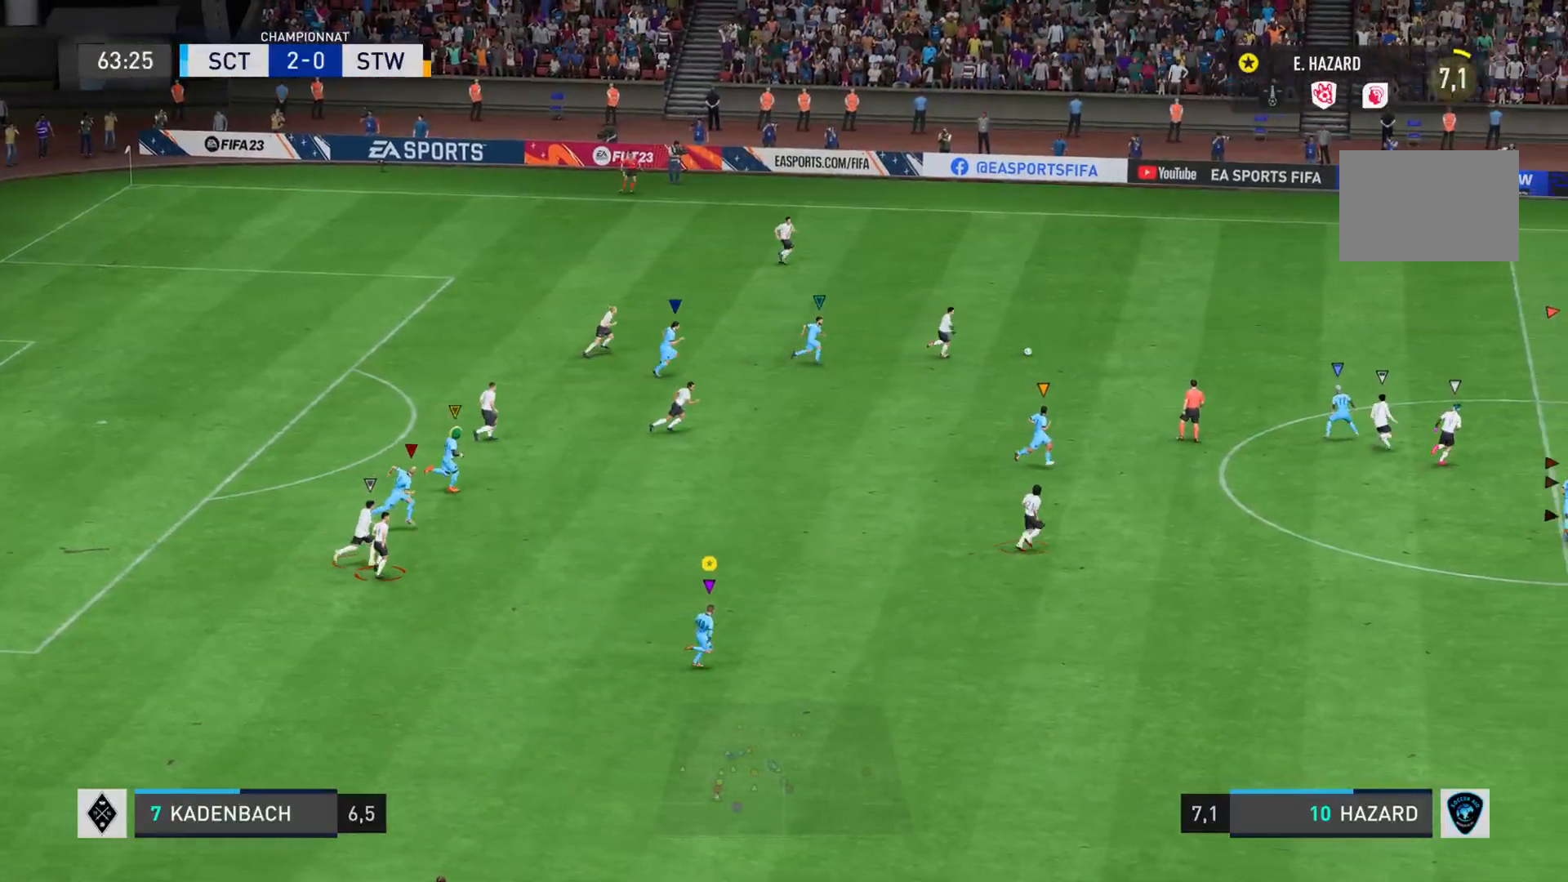
{"buttons": ["R2"], "left_stick": "right", "right_stick": "right", "events": []}
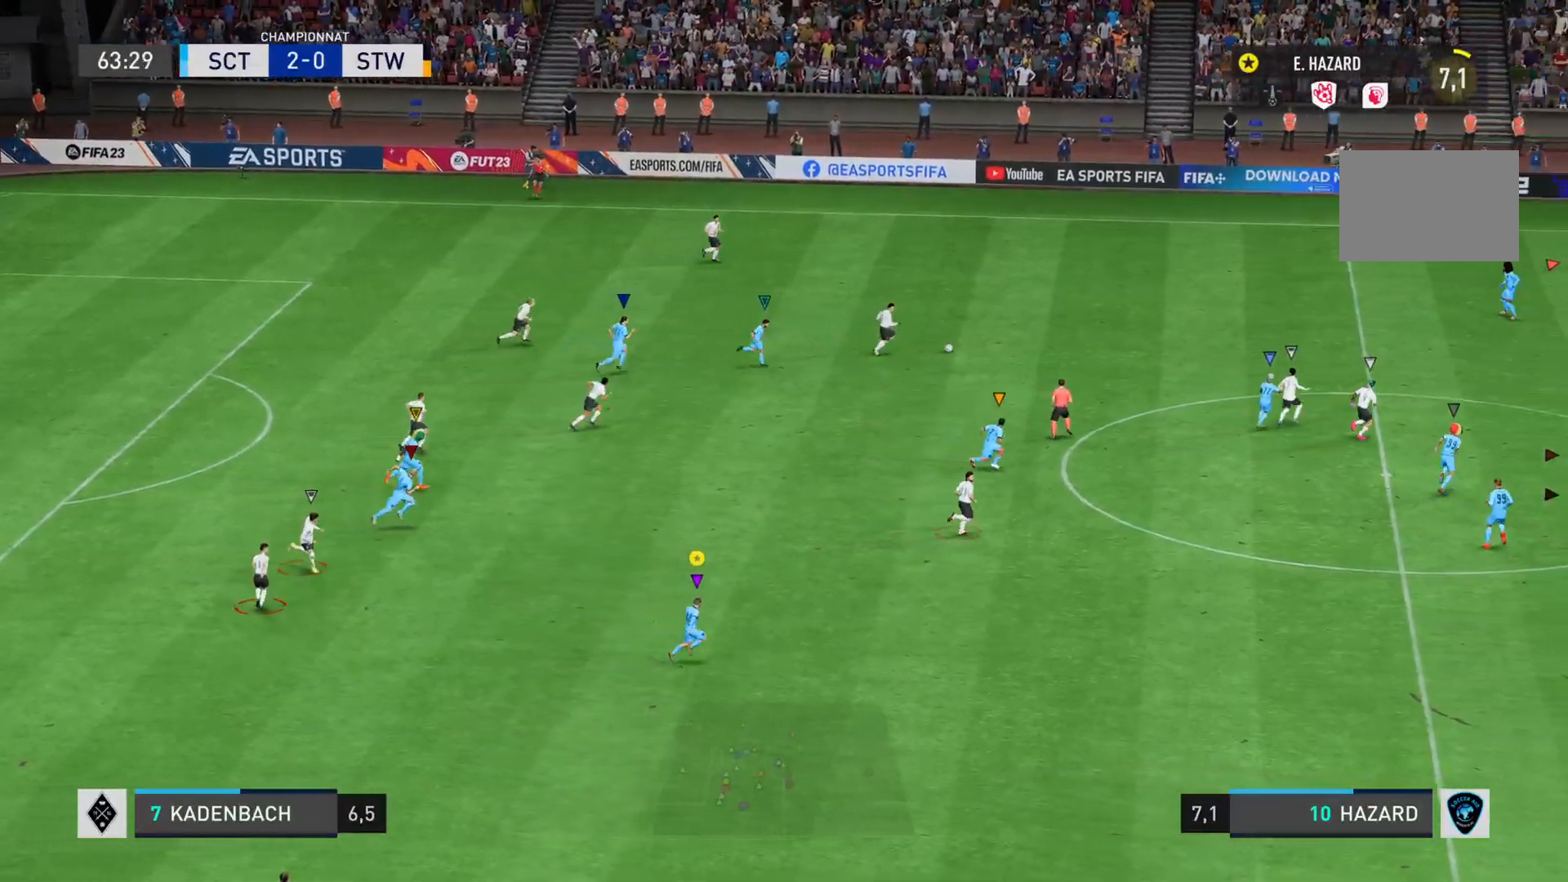
{"buttons": ["R2"], "left_stick": "right", "right_stick": "right", "events": []}